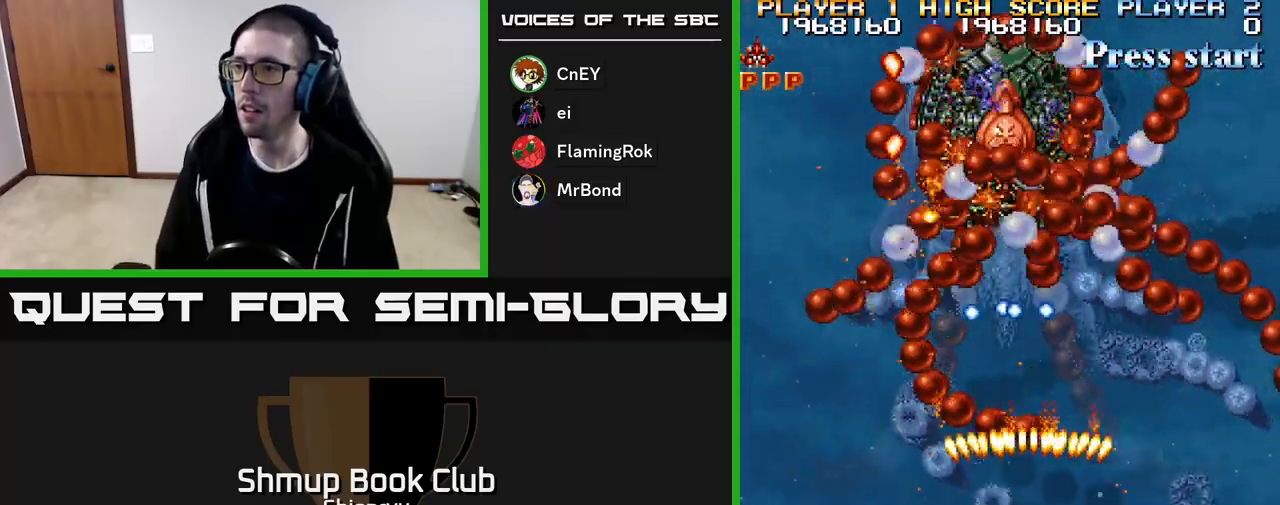
Gameplay with a controller (Xbox layout); each line is a JSON object with the inputs held at the frame after it. "events" lists button and stick changes between this image and that frame as [ms after this image, input, new state], when the widget could be followed in between. Not read: left_stick right_stick.
{"buttons": ["R2"], "events": [[17, "DPAD_UP", "down"], [167, "DPAD_UP", "up"], [233, "DPAD_DOWN", "down"], [450, "DPAD_DOWN", "up"]]}
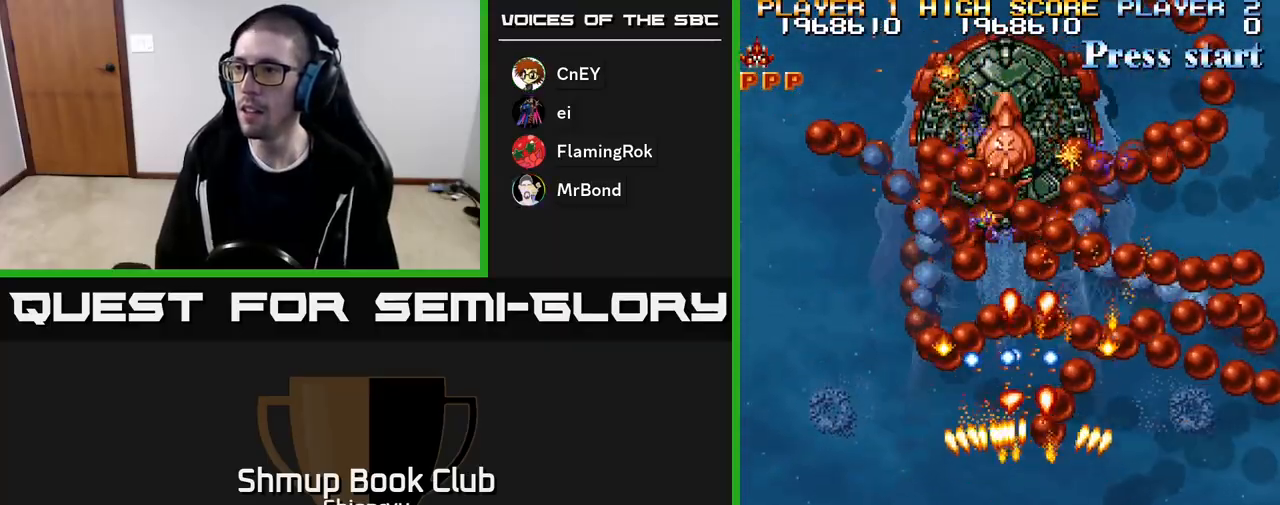
{"buttons": ["R2"], "events": []}
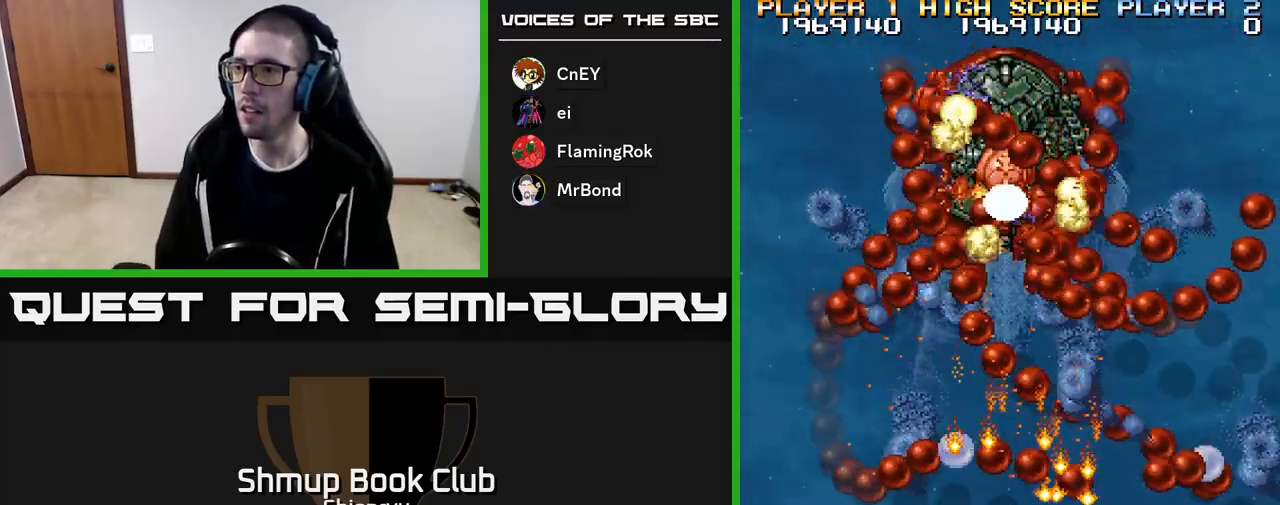
{"buttons": ["R2"], "events": []}
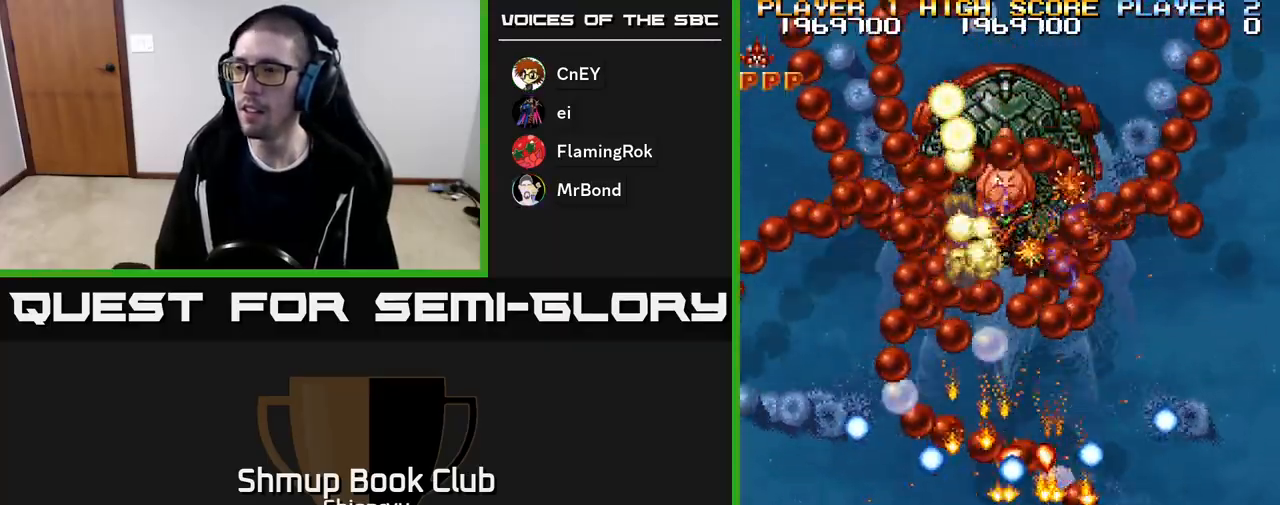
{"buttons": ["R2"], "events": [[183, "DPAD_RIGHT", "down"], [300, "DPAD_RIGHT", "up"]]}
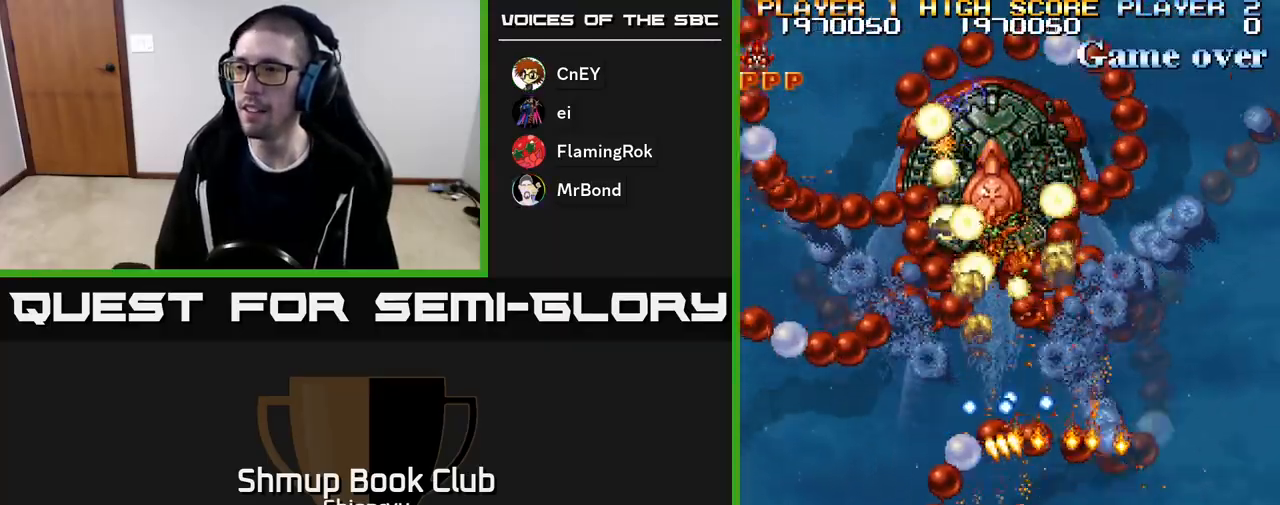
{"buttons": ["R2", "DPAD_LEFT"], "events": [[117, "DPAD_LEFT", "down"], [333, "DPAD_LEFT", "up"], [383, "DPAD_LEFT", "down"]]}
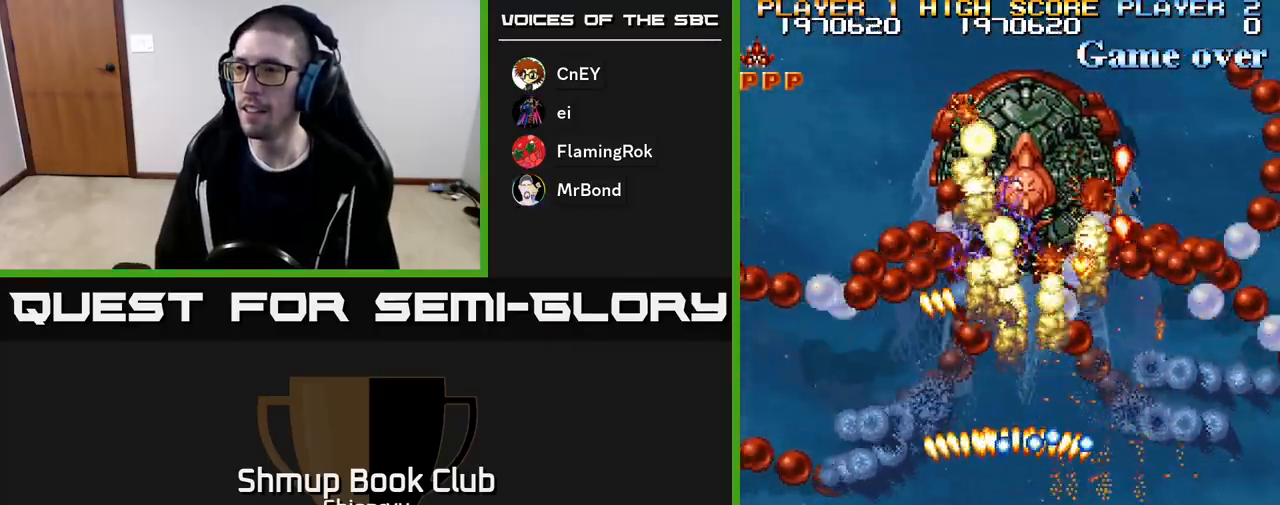
{"buttons": ["R2", "DPAD_RIGHT"], "events": [[150, "DPAD_LEFT", "up"], [383, "DPAD_UP", "down"], [450, "DPAD_RIGHT", "down"], [483, "DPAD_UP", "up"]]}
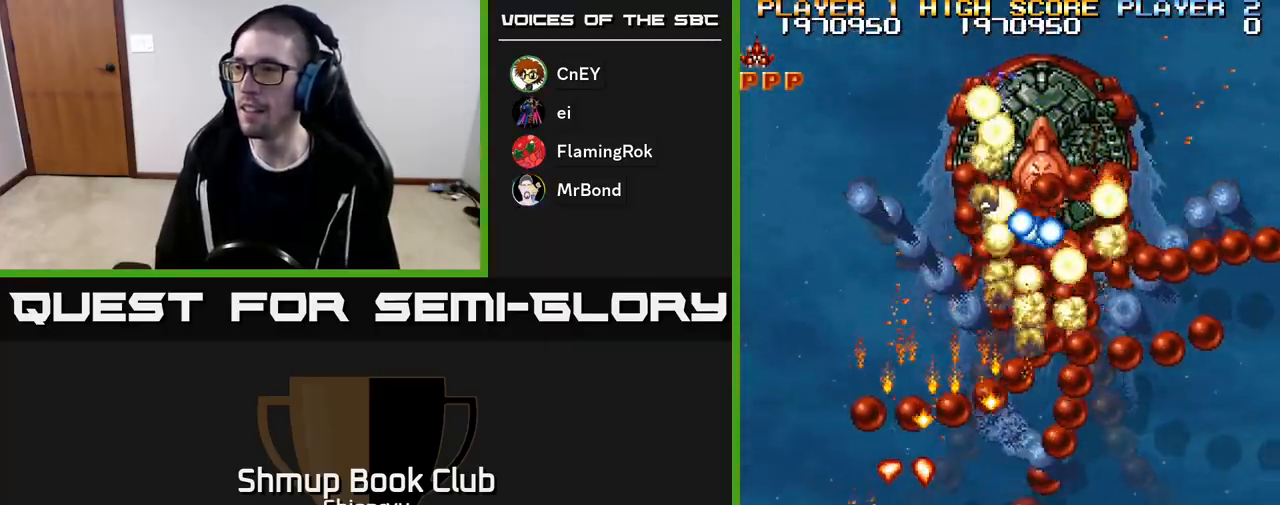
{"buttons": ["R2"], "events": [[233, "DPAD_DOWN", "down"], [267, "DPAD_RIGHT", "up"], [433, "DPAD_DOWN", "up"]]}
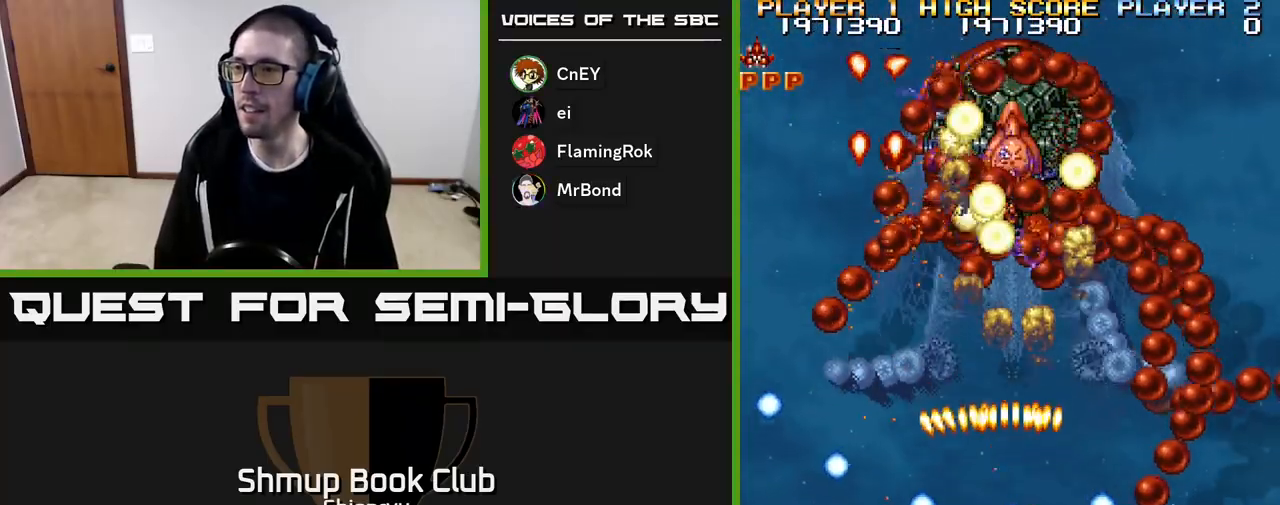
{"buttons": ["R2"], "events": [[117, "DPAD_RIGHT", "down"], [267, "DPAD_RIGHT", "up"]]}
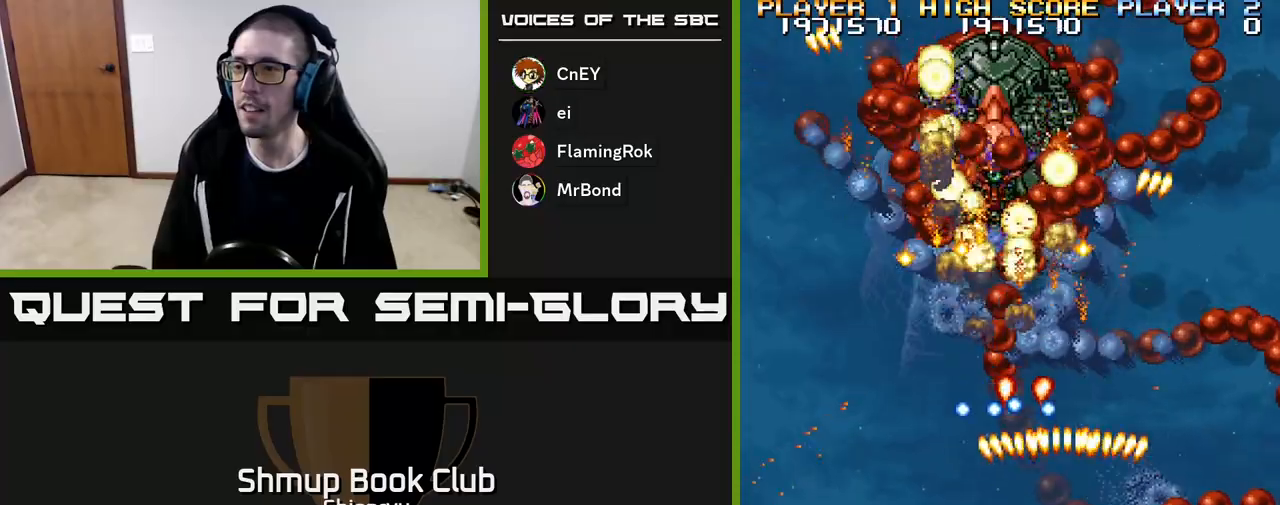
{"buttons": ["R2", "DPAD_LEFT"], "events": [[433, "DPAD_LEFT", "down"]]}
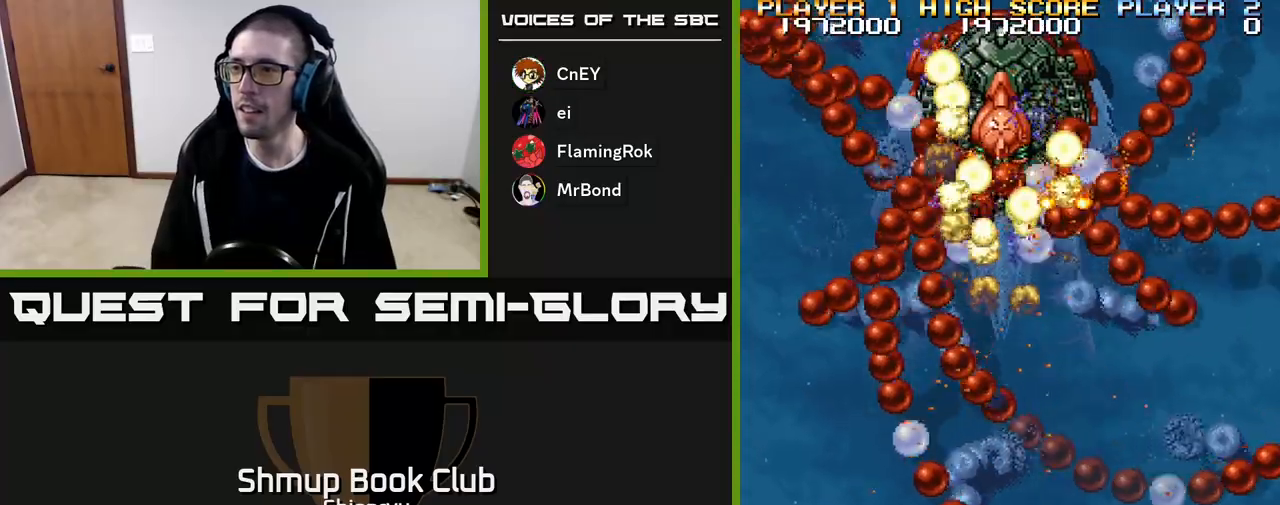
{"buttons": ["R2"], "events": [[67, "DPAD_LEFT", "up"]]}
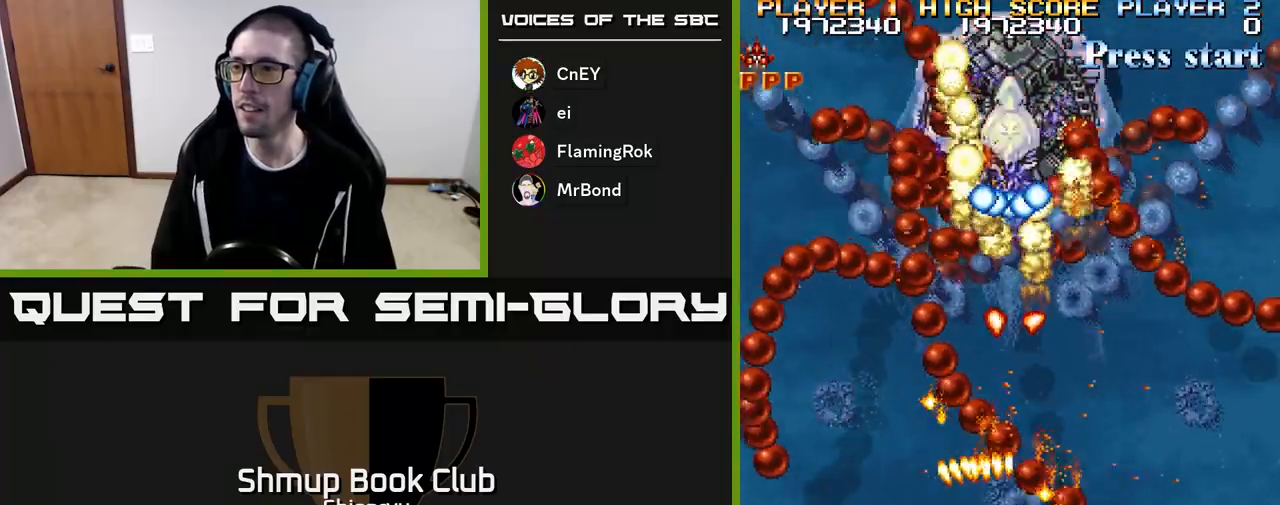
{"buttons": ["R2"], "events": []}
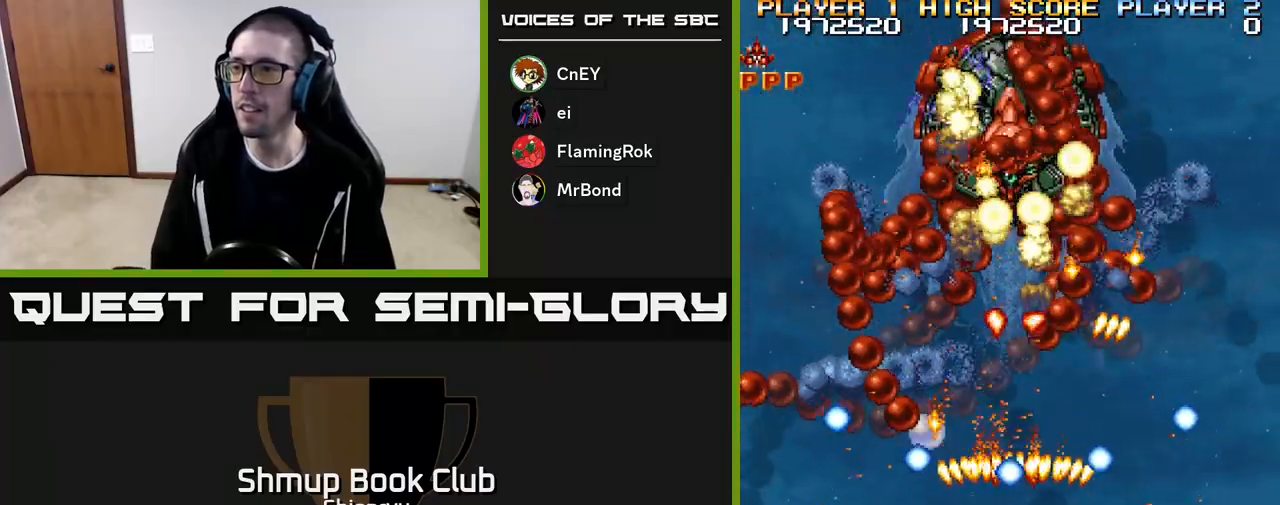
{"buttons": ["R2", "DPAD_UP", "DPAD_LEFT"], "events": [[133, "DPAD_RIGHT", "down"], [300, "DPAD_RIGHT", "up"], [467, "DPAD_UP", "down"], [500, "DPAD_LEFT", "down"]]}
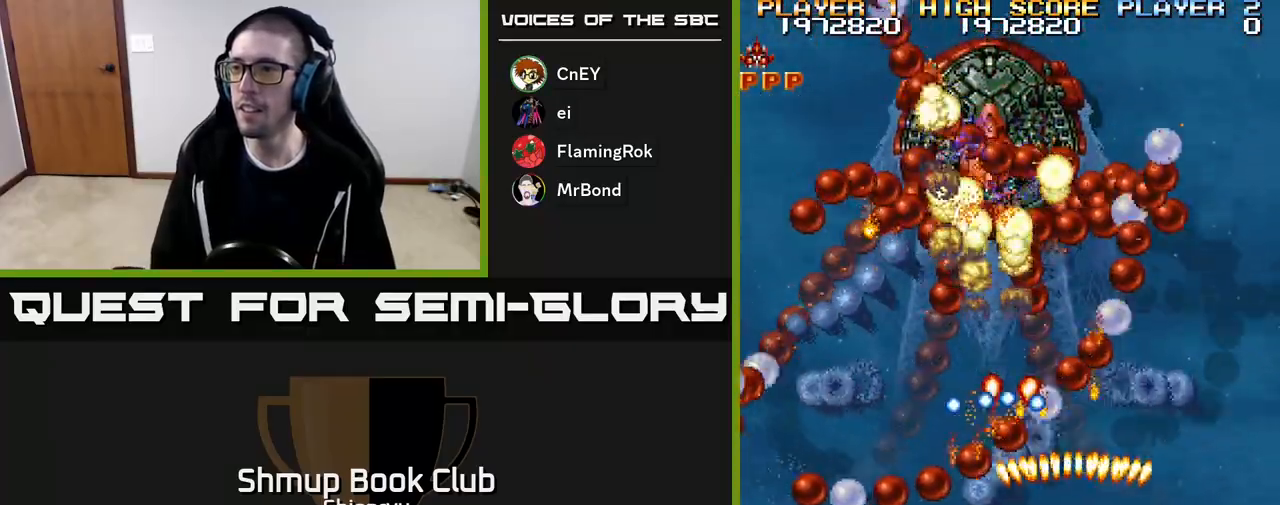
{"buttons": ["R2", "DPAD_LEFT"], "events": [[33, "DPAD_UP", "up"], [200, "DPAD_DOWN", "down"], [200, "DPAD_LEFT", "up"], [250, "DPAD_LEFT", "down"], [300, "DPAD_DOWN", "up"]]}
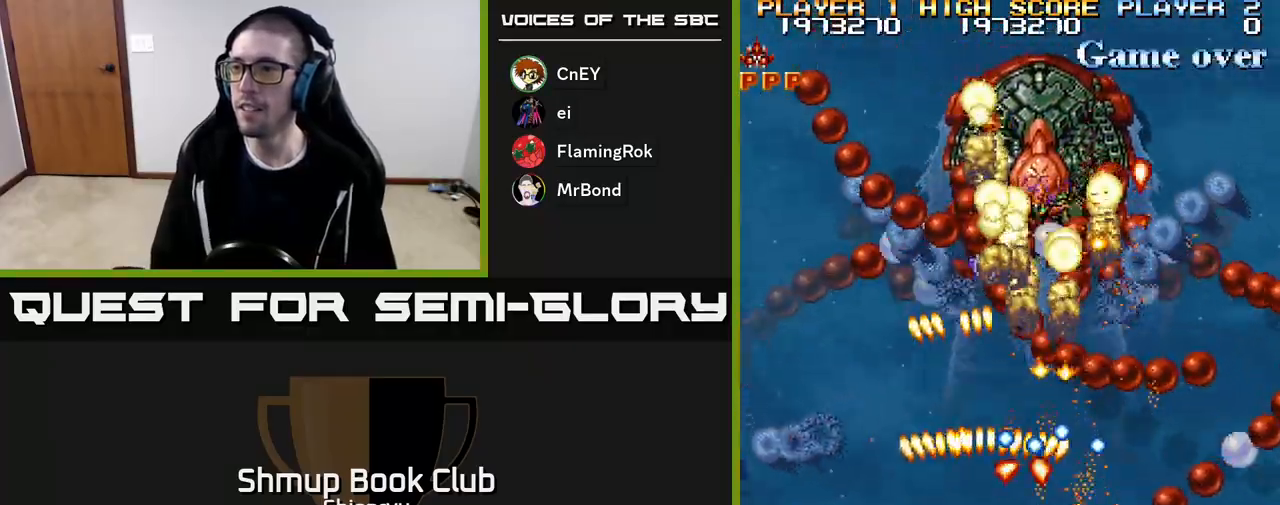
{"buttons": ["R2", "DPAD_RIGHT"], "events": [[150, "DPAD_LEFT", "up"], [150, "DPAD_UP", "down"], [200, "DPAD_RIGHT", "down"], [333, "DPAD_UP", "up"]]}
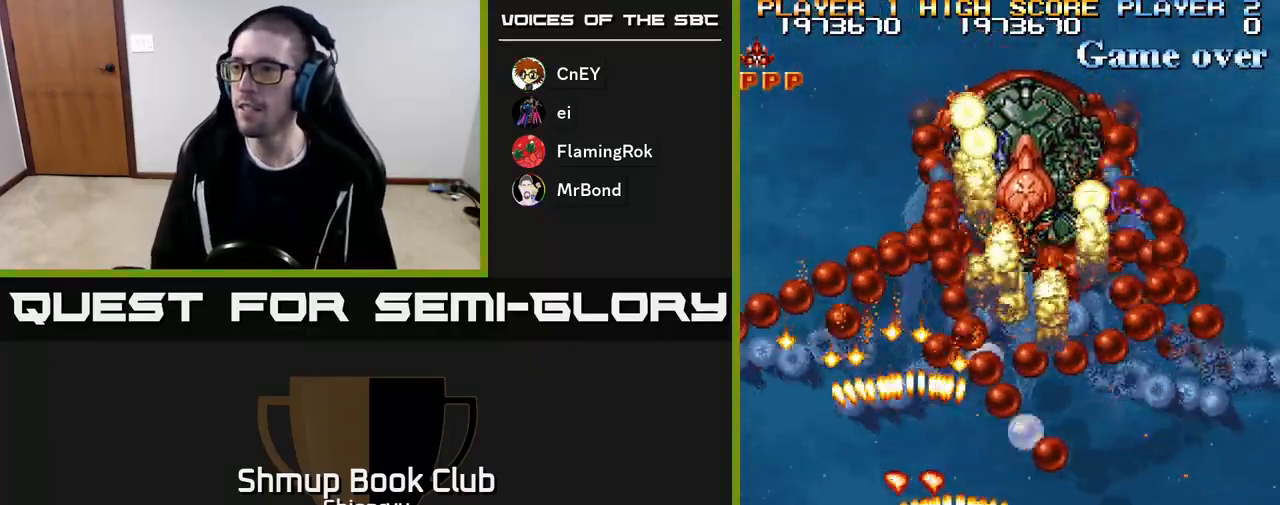
{"buttons": ["R2"], "events": [[133, "DPAD_DOWN", "down"], [200, "DPAD_RIGHT", "up"], [333, "DPAD_DOWN", "up"]]}
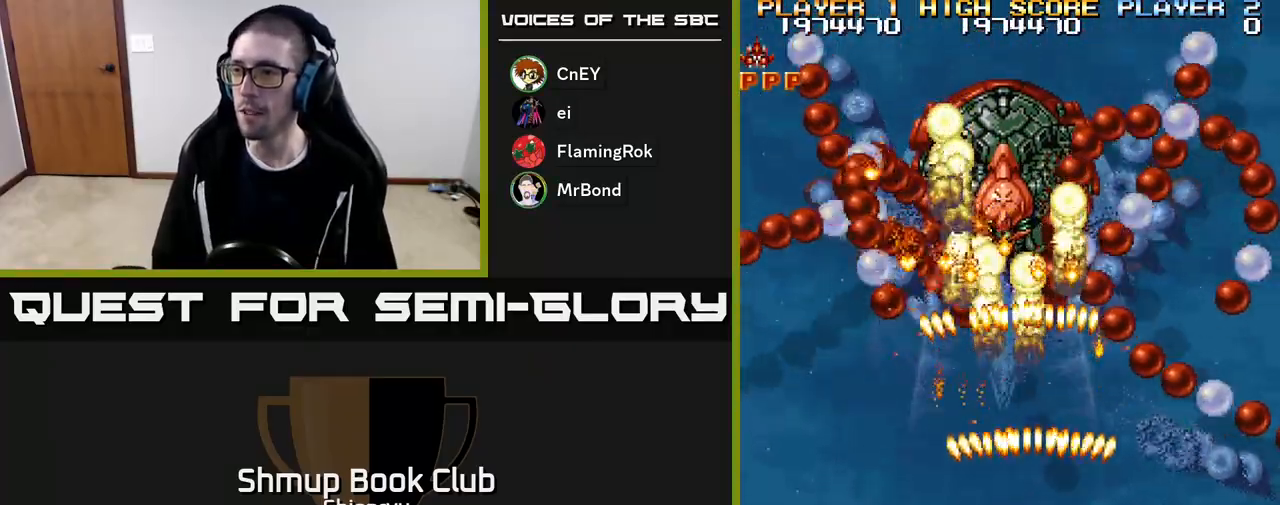
{"buttons": ["R2"], "events": []}
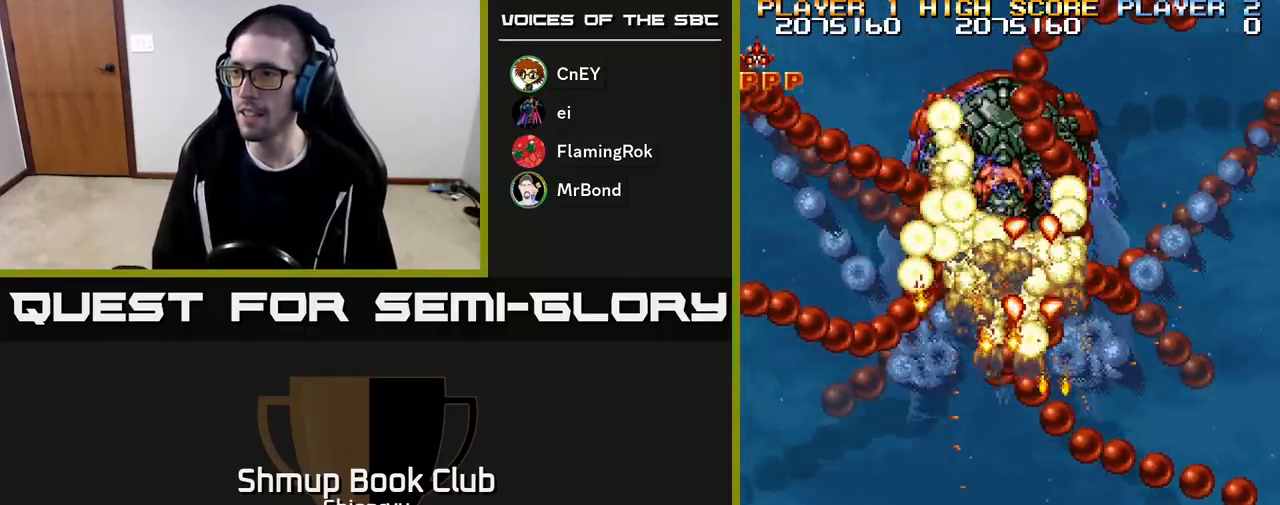
{"buttons": ["R2"], "events": []}
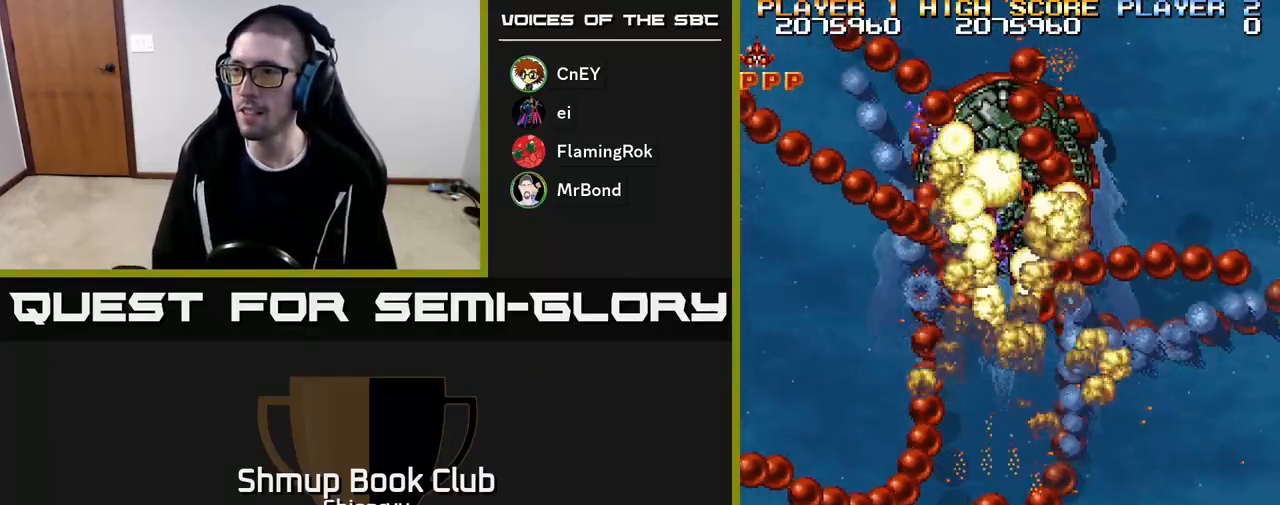
{"buttons": ["R2"], "events": [[150, "DPAD_LEFT", "down"], [250, "DPAD_LEFT", "up"]]}
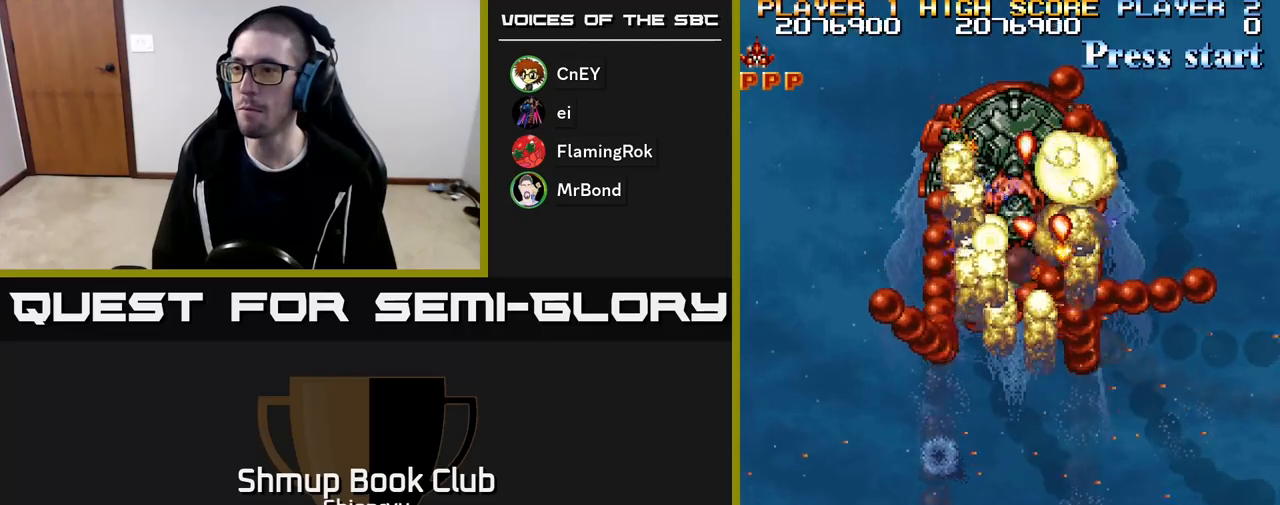
{"buttons": ["R2"], "events": []}
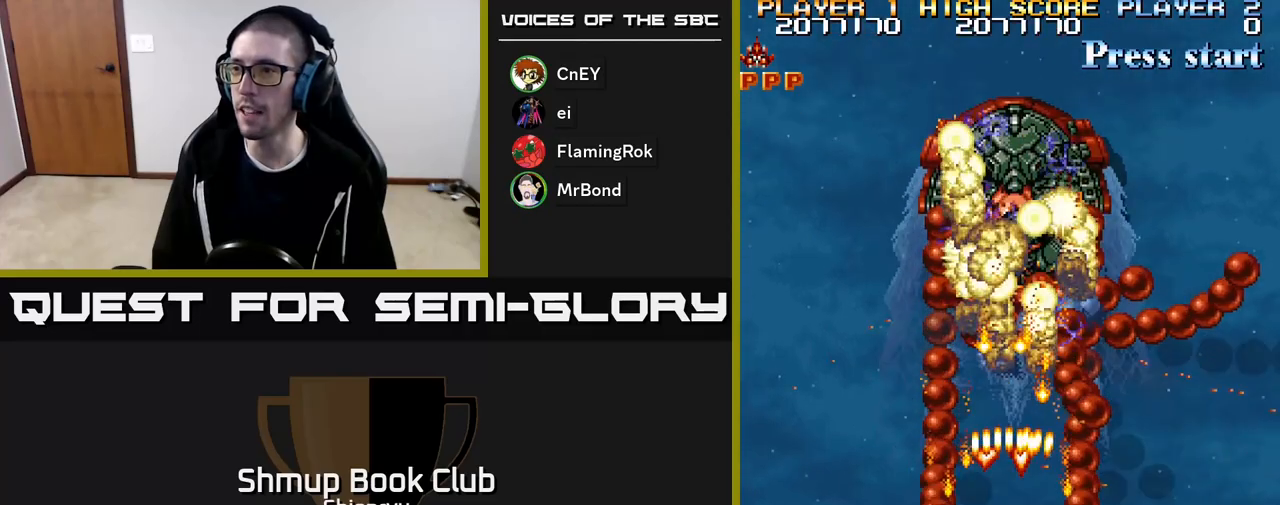
{"buttons": ["R2", "DPAD_RIGHT"], "events": [[350, "DPAD_RIGHT", "down"]]}
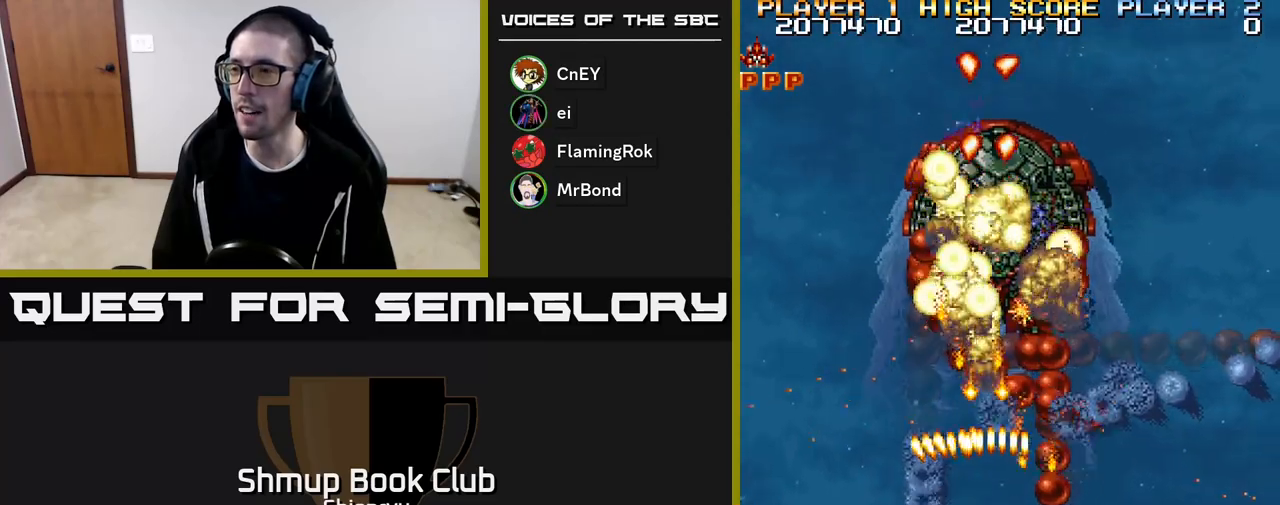
{"buttons": ["R2", "DPAD_LEFT"], "events": [[50, "DPAD_RIGHT", "up"], [383, "DPAD_LEFT", "down"]]}
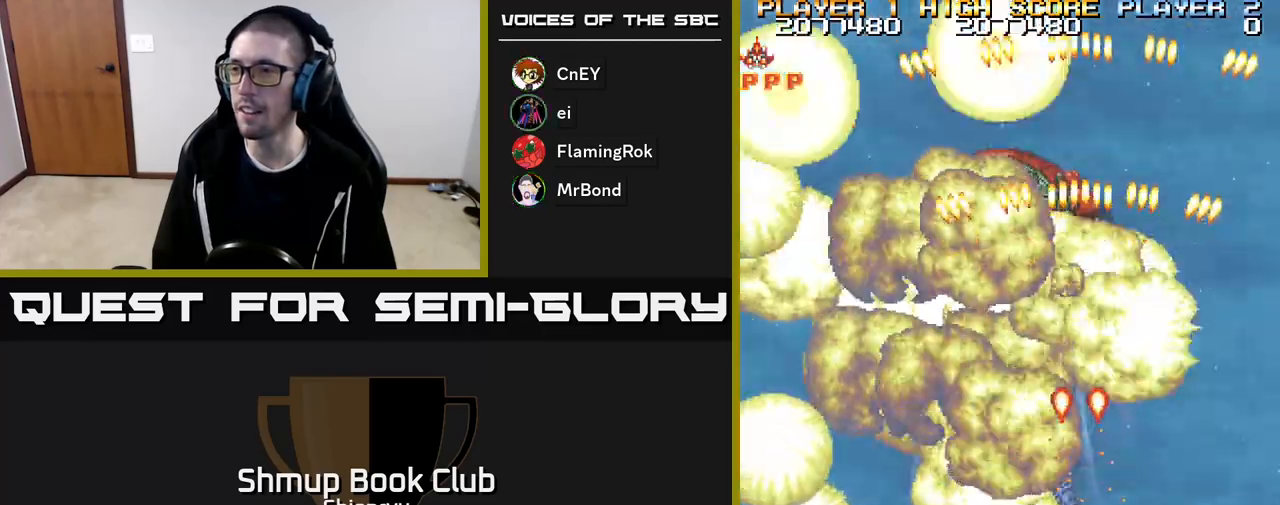
{"buttons": ["R2", "DPAD_UP"], "events": [[50, "DPAD_UP", "down"], [67, "DPAD_LEFT", "up"]]}
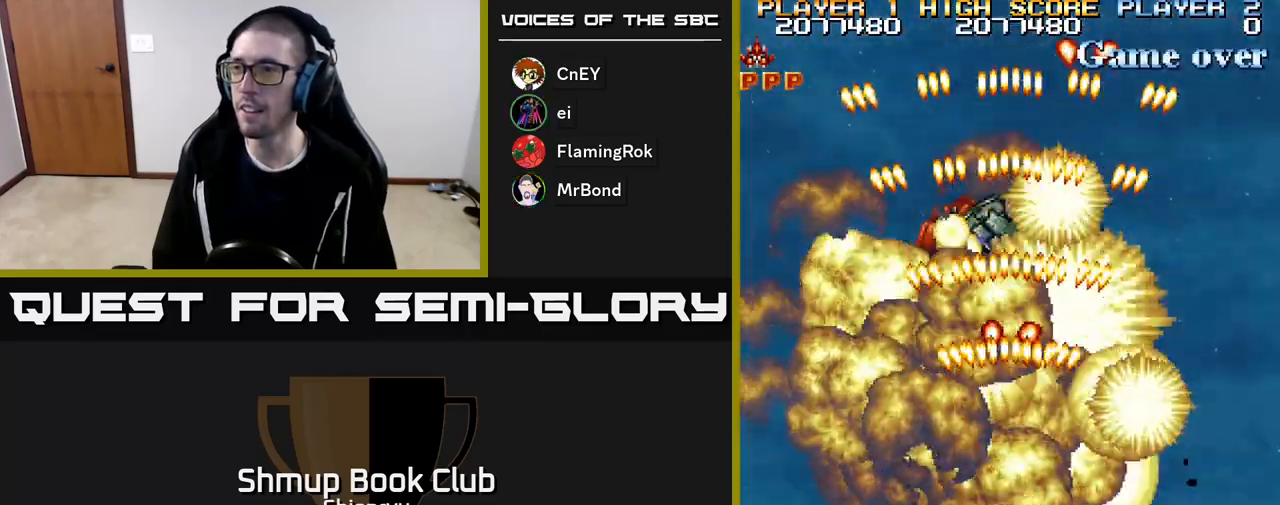
{"buttons": ["R2", "DPAD_DOWN"], "events": [[17, "DPAD_UP", "up"], [83, "DPAD_DOWN", "down"]]}
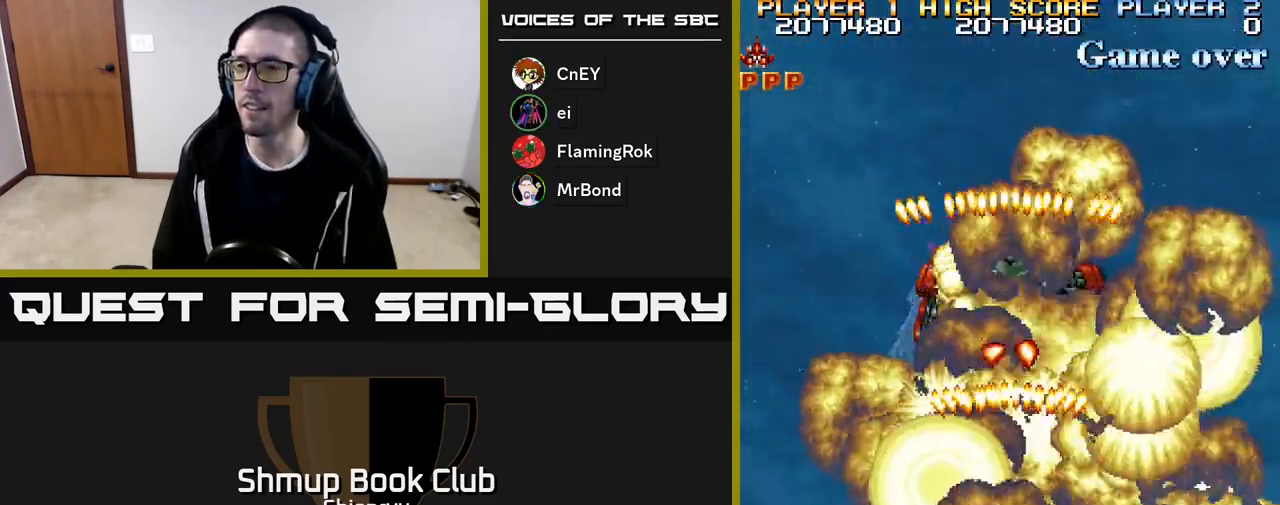
{"buttons": ["R2"], "events": [[283, "DPAD_DOWN", "up"]]}
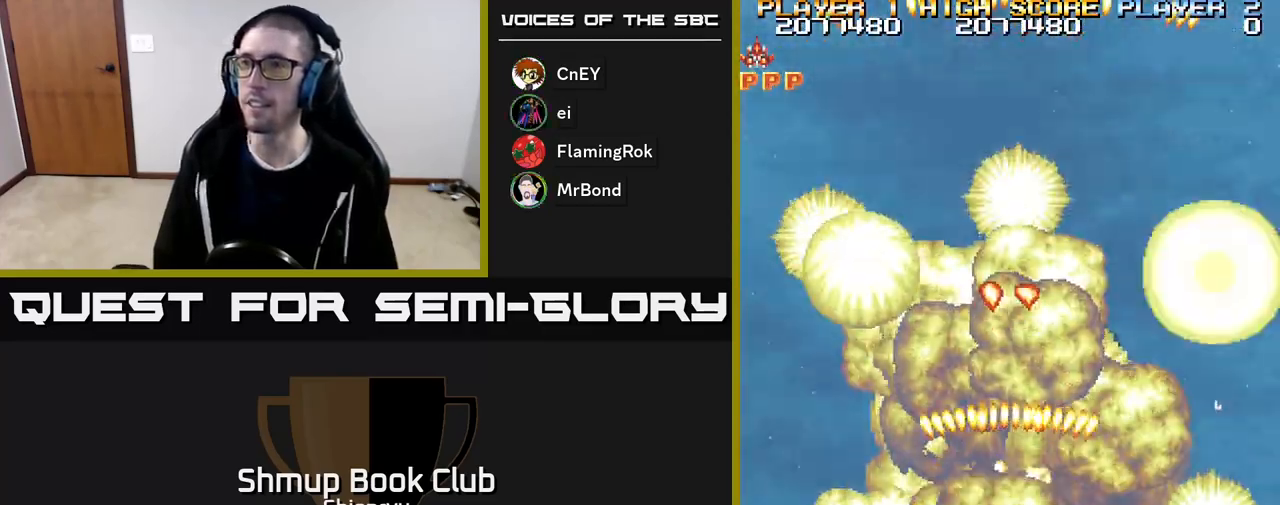
{"buttons": ["R2"], "events": []}
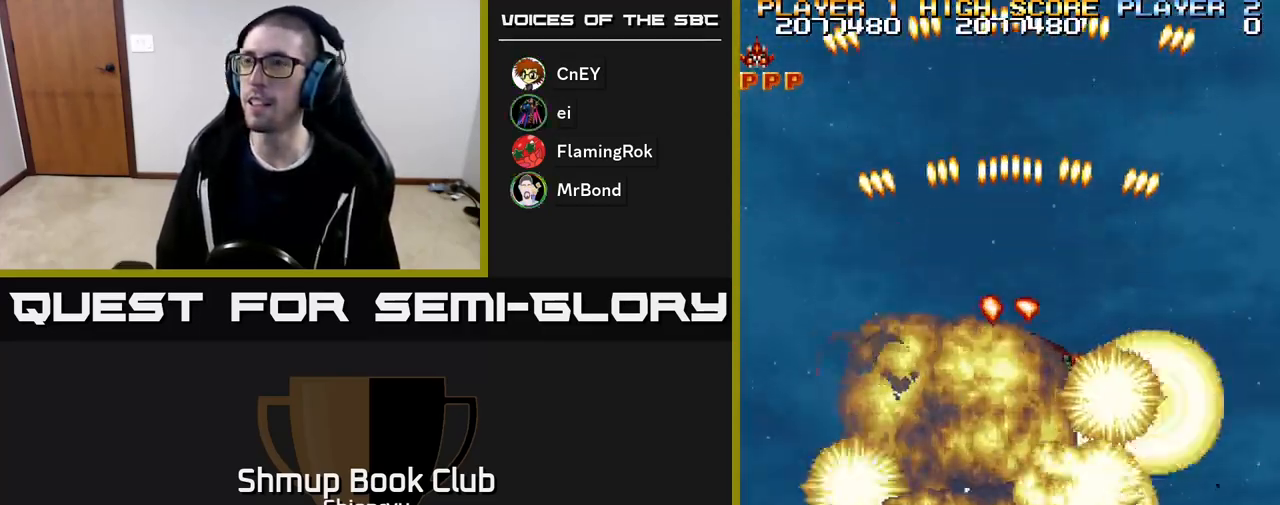
{"buttons": ["R2"], "events": []}
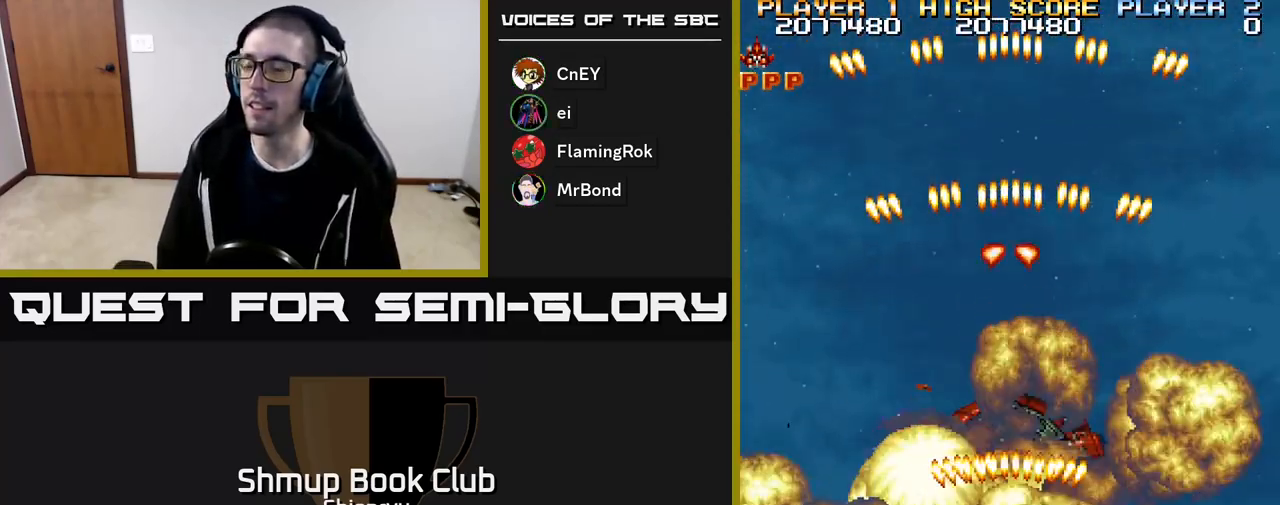
{"buttons": [], "events": [[50, "DPAD_UP", "down"], [233, "R2", "up"], [433, "DPAD_UP", "up"]]}